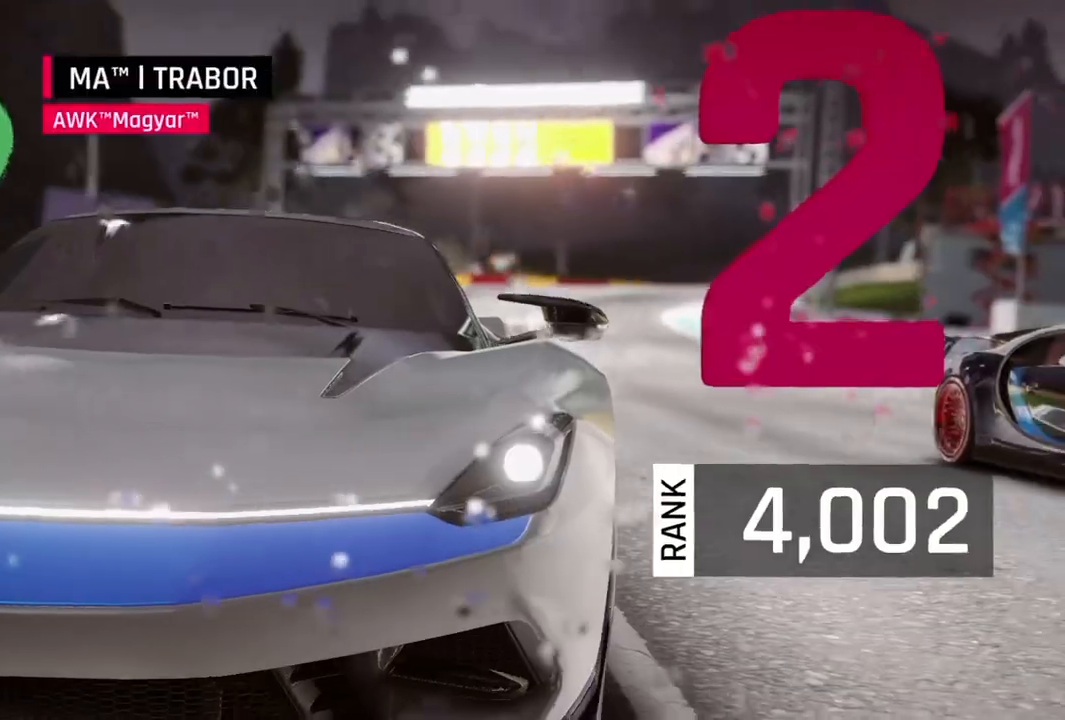
Gameplay with a controller (Xbox layout); each line is a JSON object with the inputs held at the frame after it. "events" lists button and stick changes between this image and that frame as [ms after this image, input, new state], when the widget could be followed in between. Not read: right_stick.
{"buttons": [], "left_stick": "right", "events": [[200, "left_stick", "right"]]}
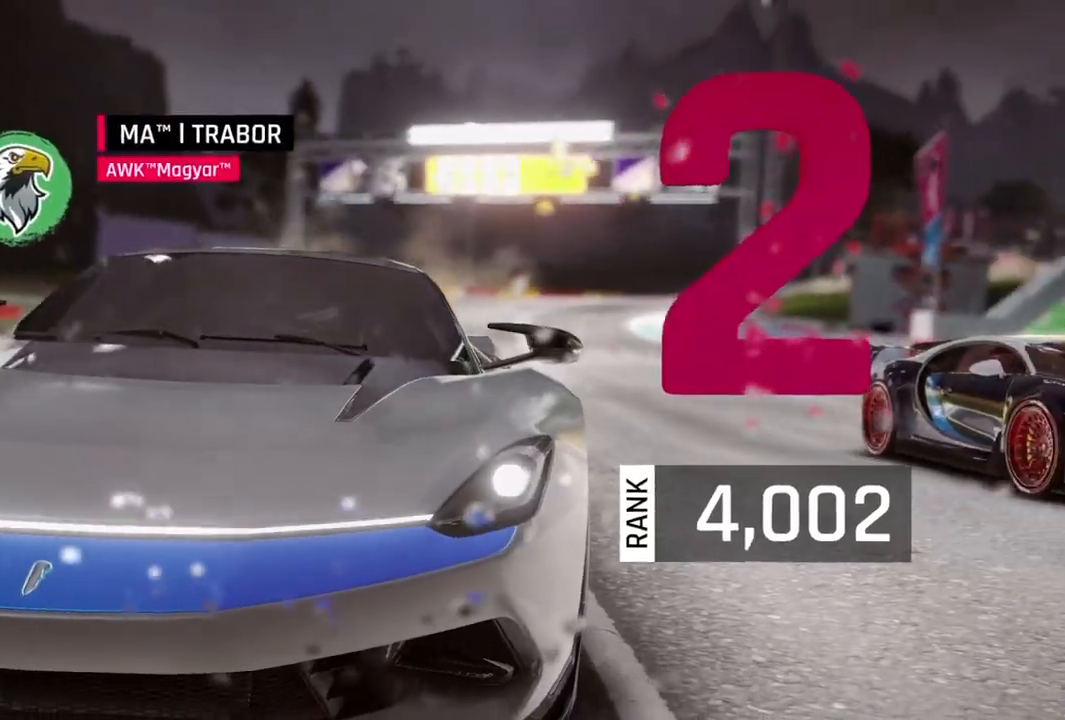
{"buttons": [], "left_stick": "right", "events": []}
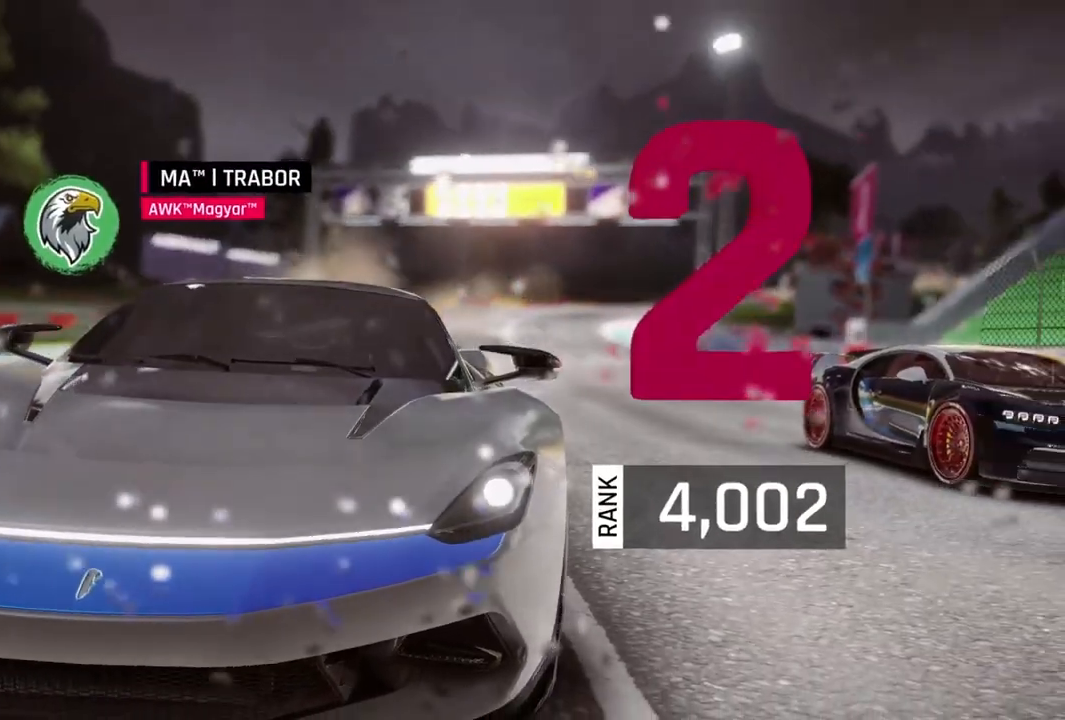
{"buttons": [], "left_stick": "right", "events": []}
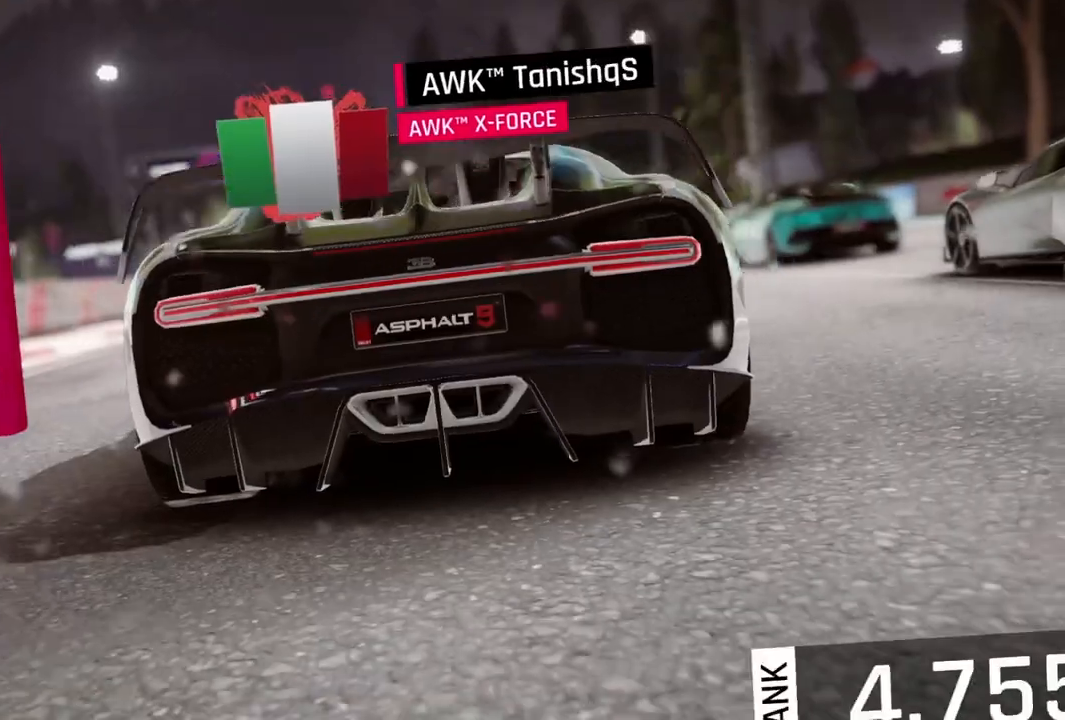
{"buttons": [], "left_stick": "right", "events": []}
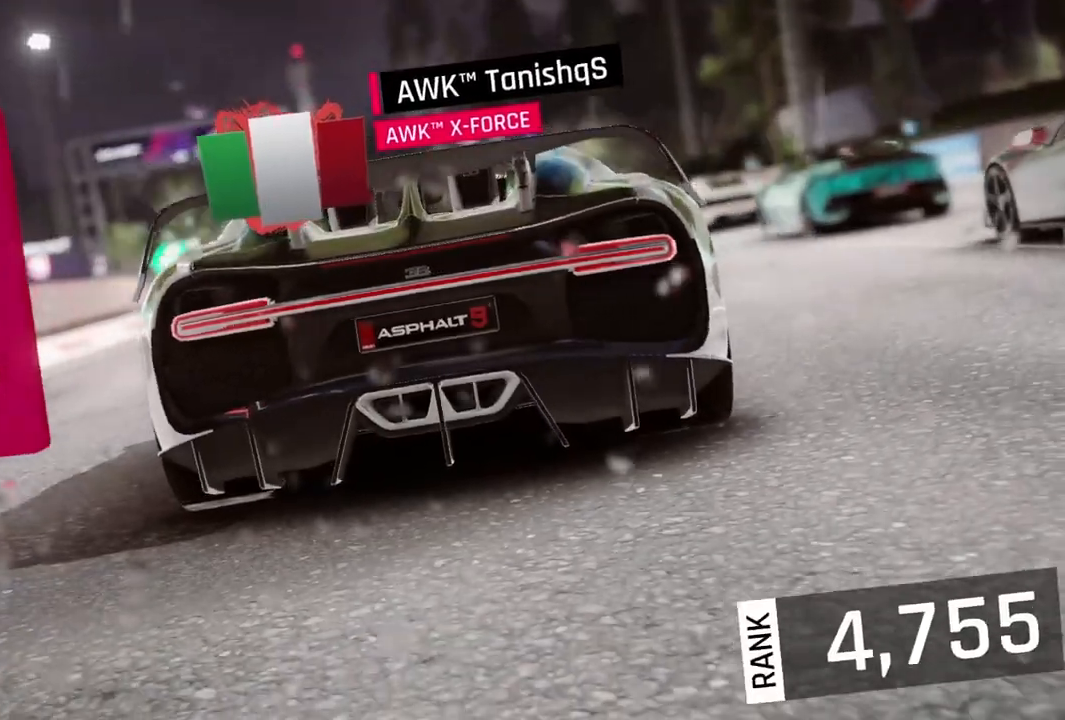
{"buttons": [], "left_stick": "right", "events": []}
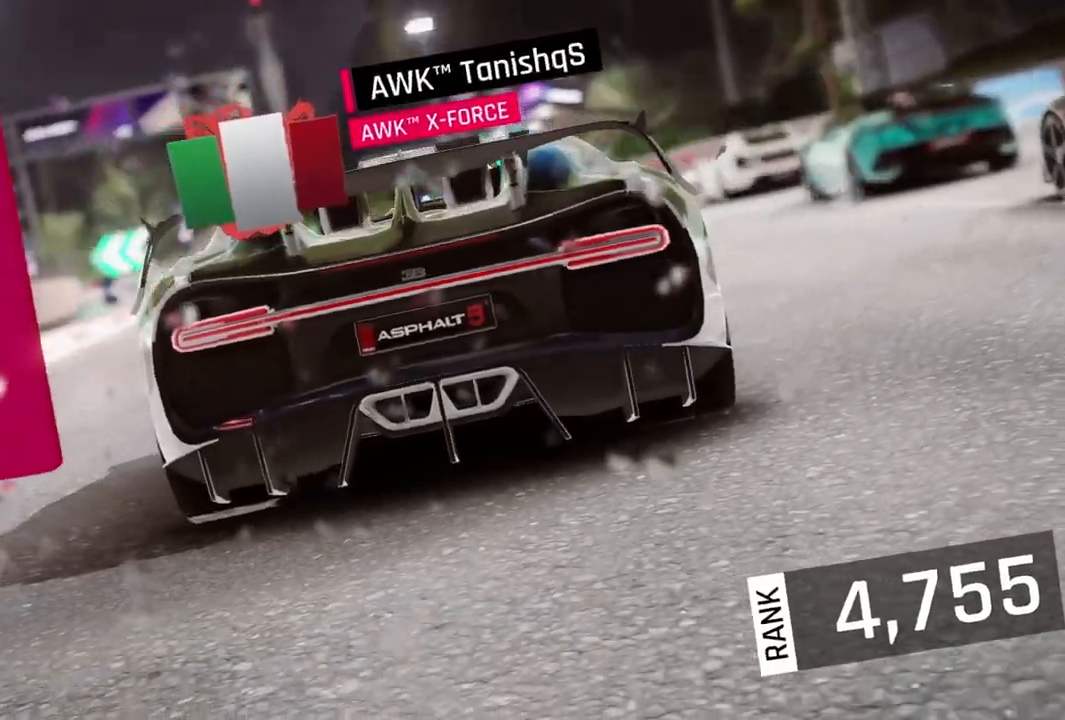
{"buttons": [], "left_stick": "right", "events": []}
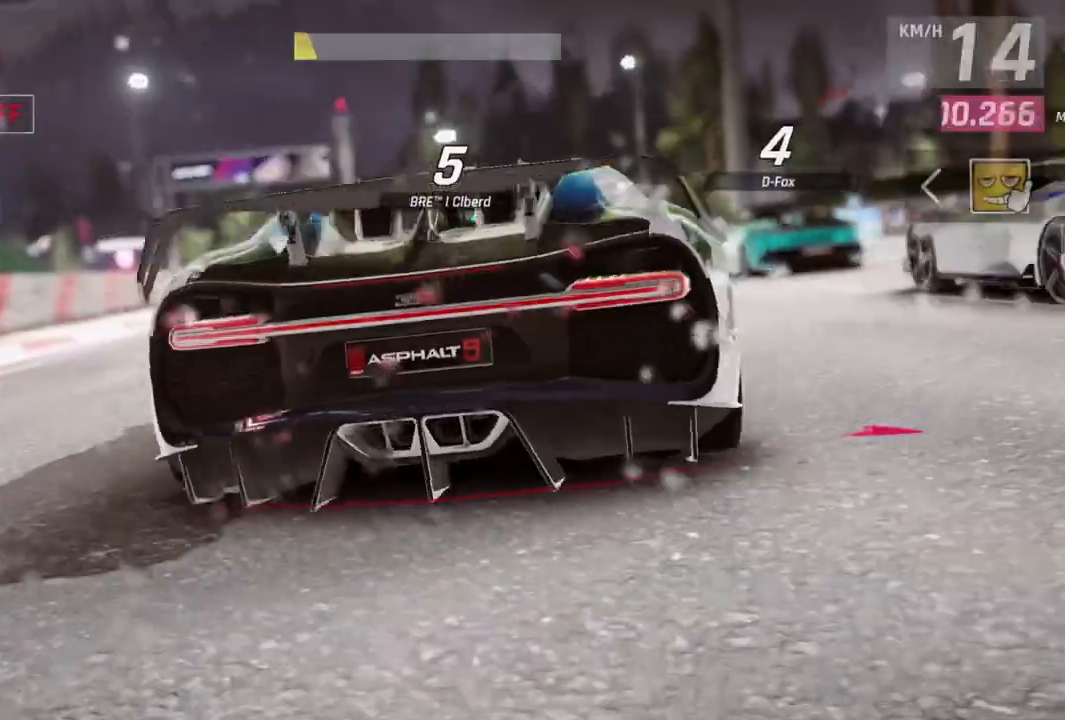
{"buttons": [], "left_stick": "up-left", "events": [[233, "left_stick", "center"], [333, "left_stick", "left"], [400, "left_stick", "up-left"]]}
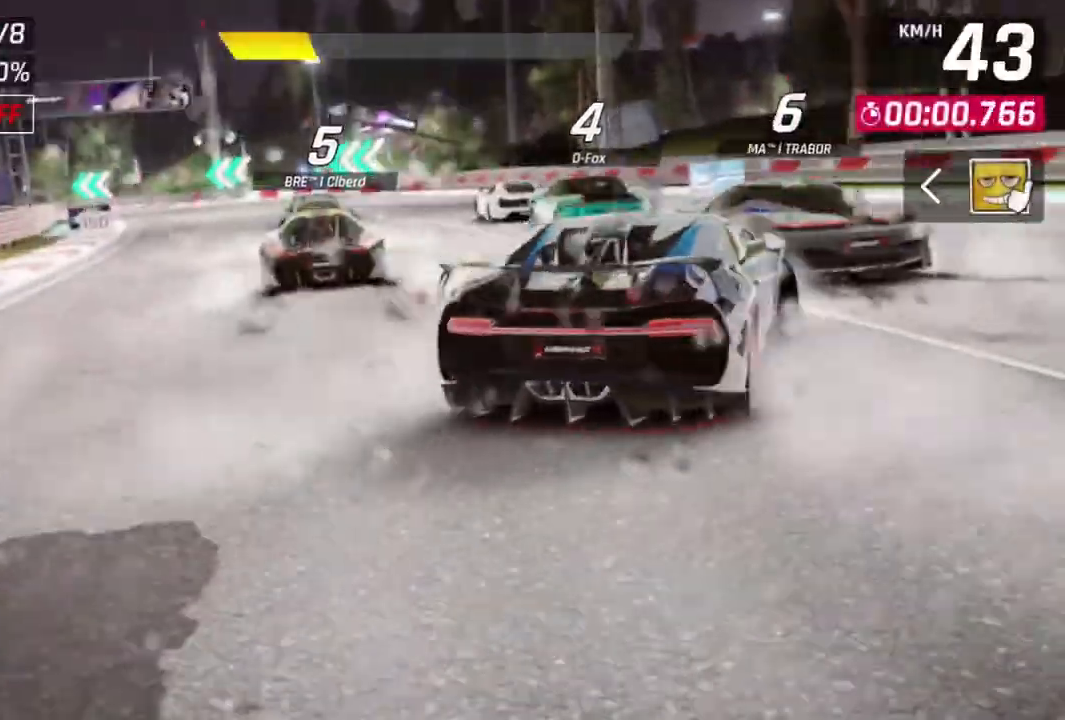
{"buttons": [], "left_stick": "up-left", "events": [[100, "left_stick", "center"], [400, "left_stick", "up-left"]]}
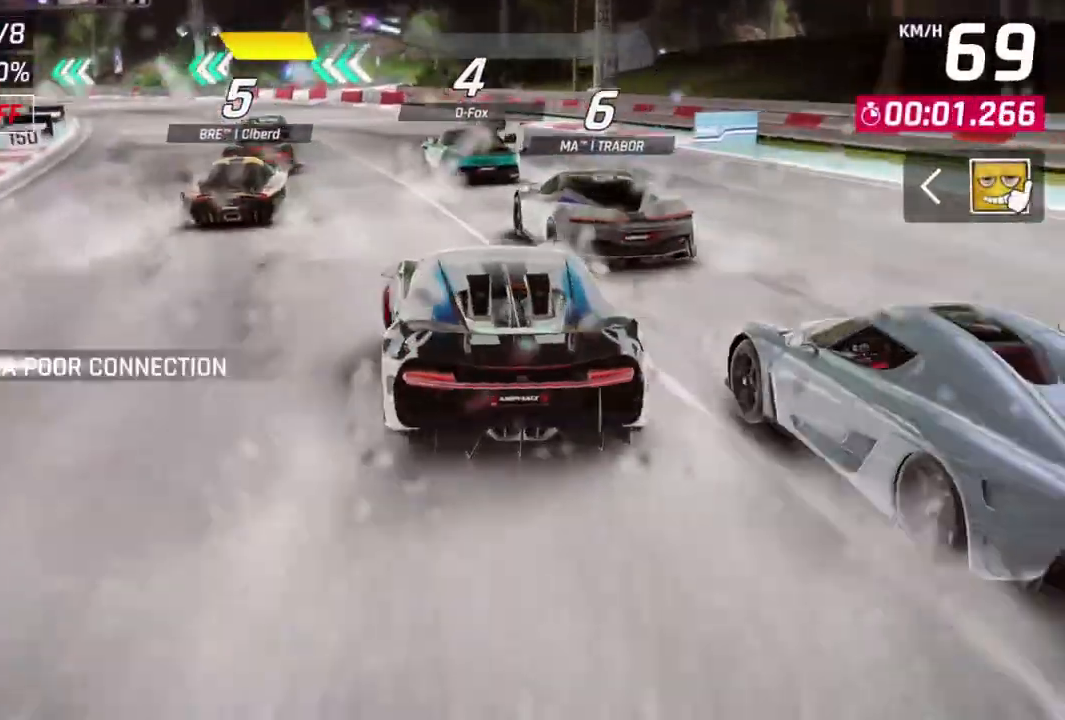
{"buttons": [], "left_stick": "center", "events": [[33, "left_stick", "center"]]}
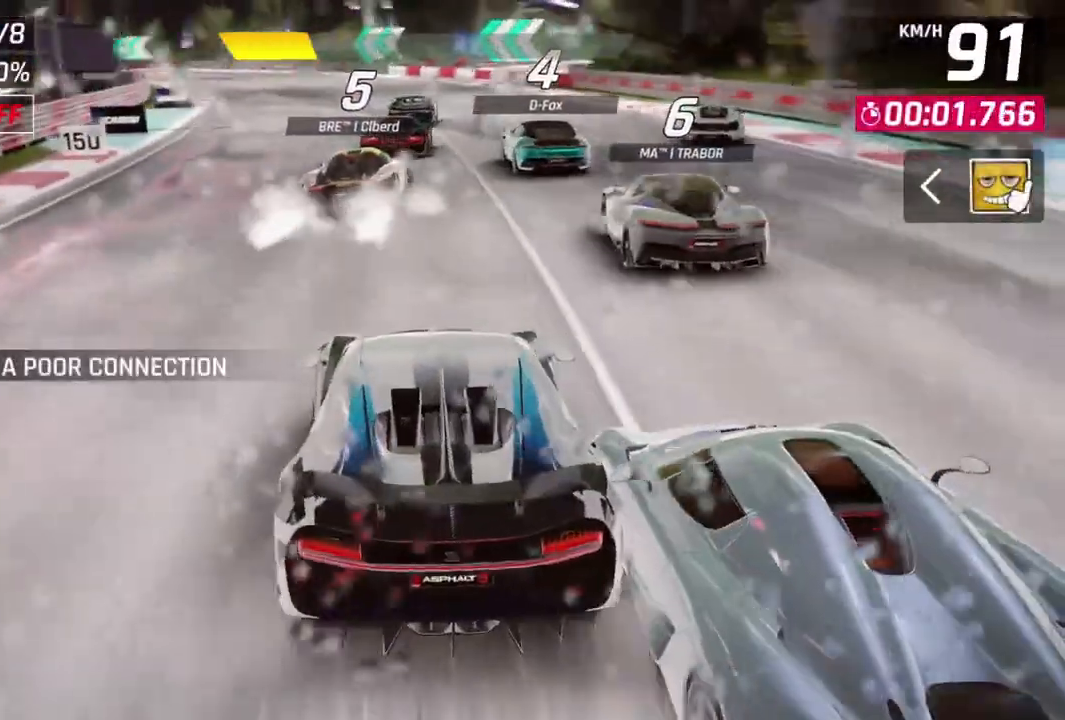
{"buttons": [], "left_stick": "center", "events": []}
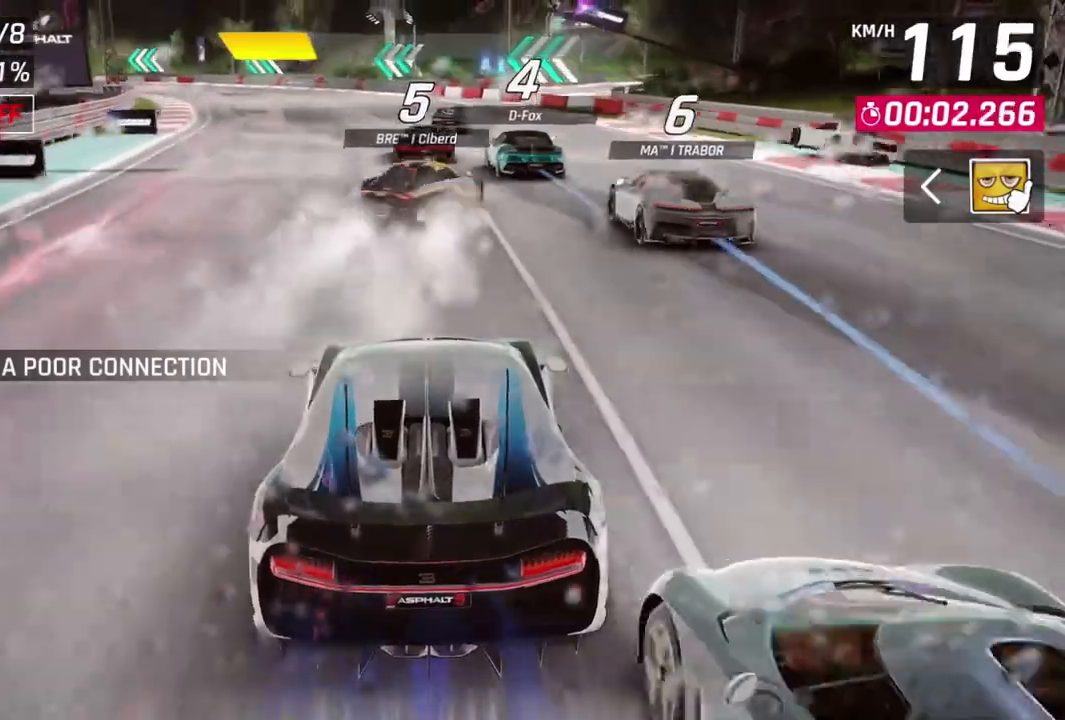
{"buttons": [], "left_stick": "up", "events": [[267, "left_stick", "right"], [400, "left_stick", "up"]]}
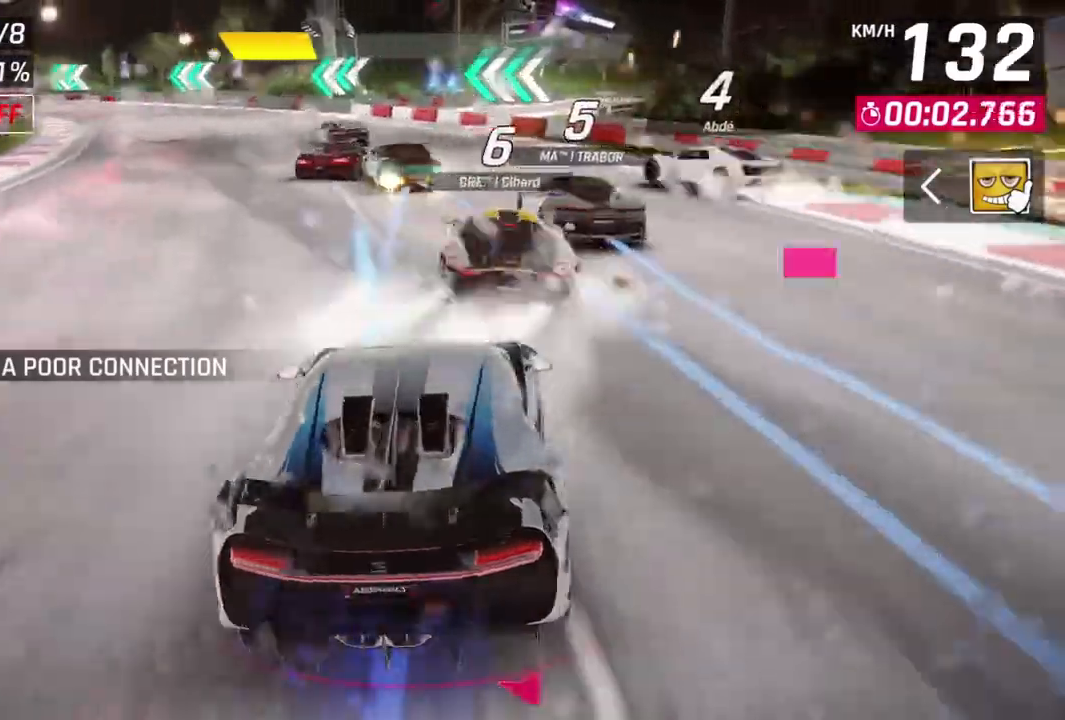
{"buttons": [], "left_stick": "left", "events": [[33, "left_stick", "up-left"], [167, "left_stick", "center"], [500, "left_stick", "left"]]}
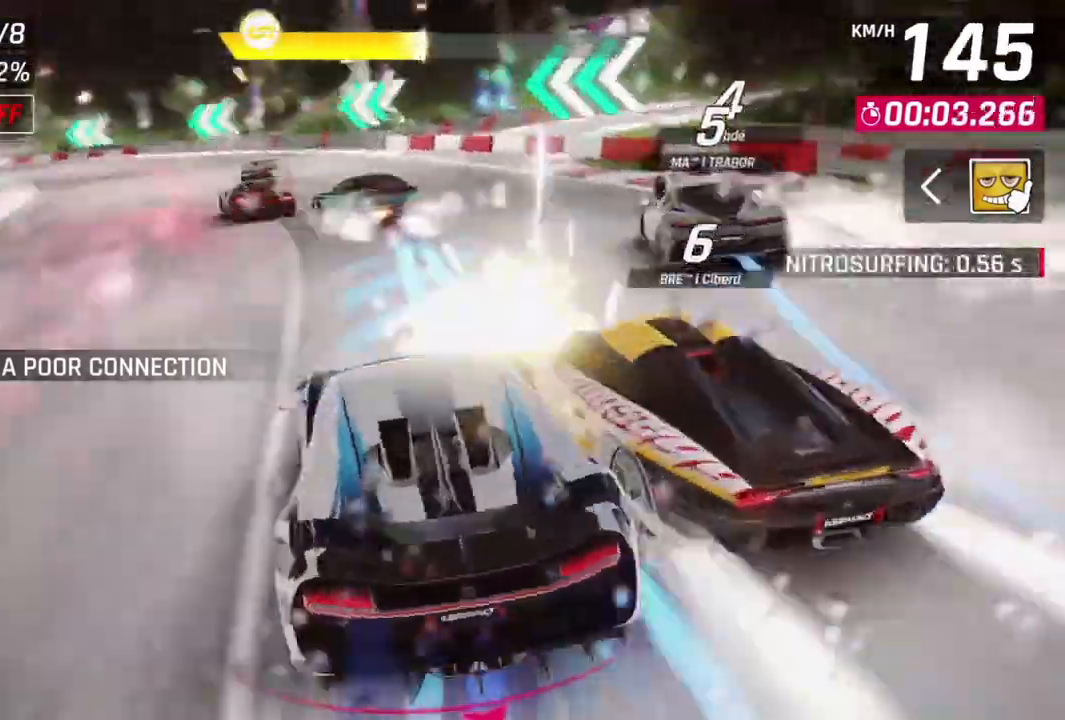
{"buttons": [], "left_stick": "up-right", "events": [[133, "left_stick", "center"], [500, "left_stick", "up-right"]]}
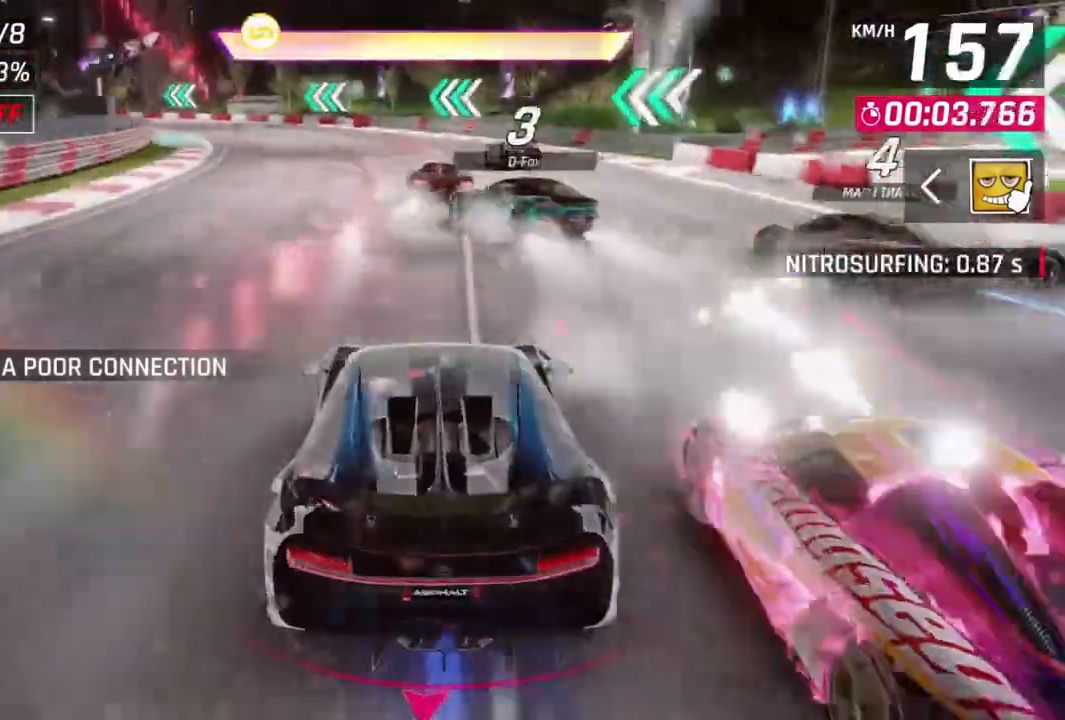
{"buttons": [], "left_stick": "center", "events": [[133, "left_stick", "center"], [167, "A", "down"], [167, "R1", "down"], [433, "A", "up"], [467, "R1", "up"]]}
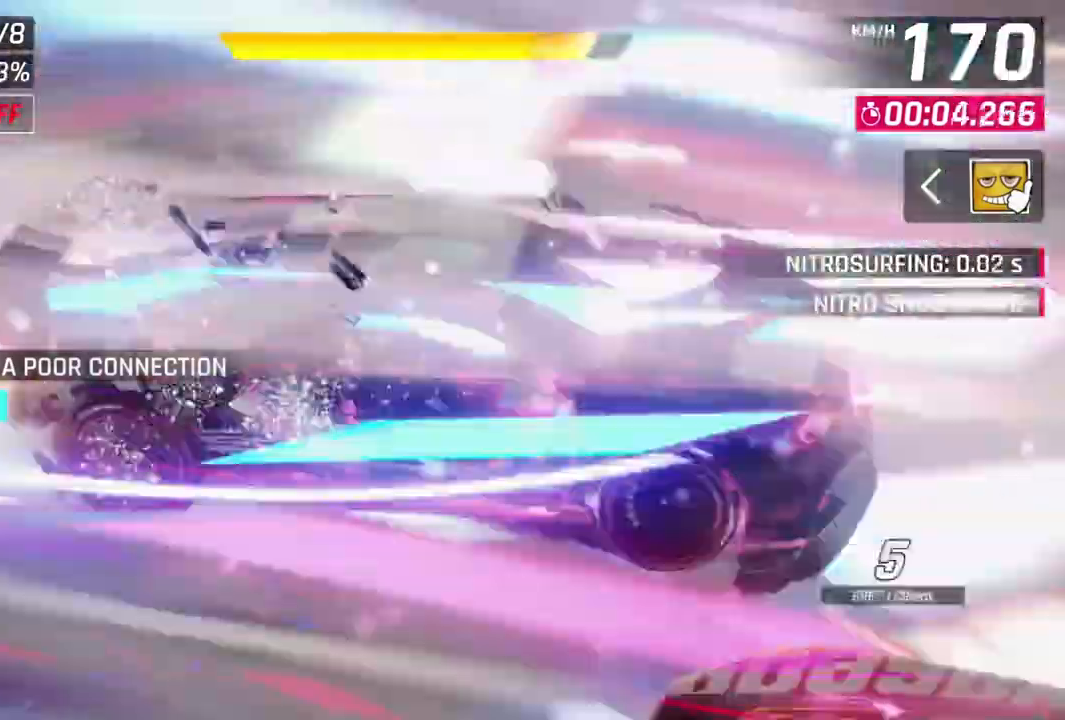
{"buttons": [], "left_stick": "center", "events": []}
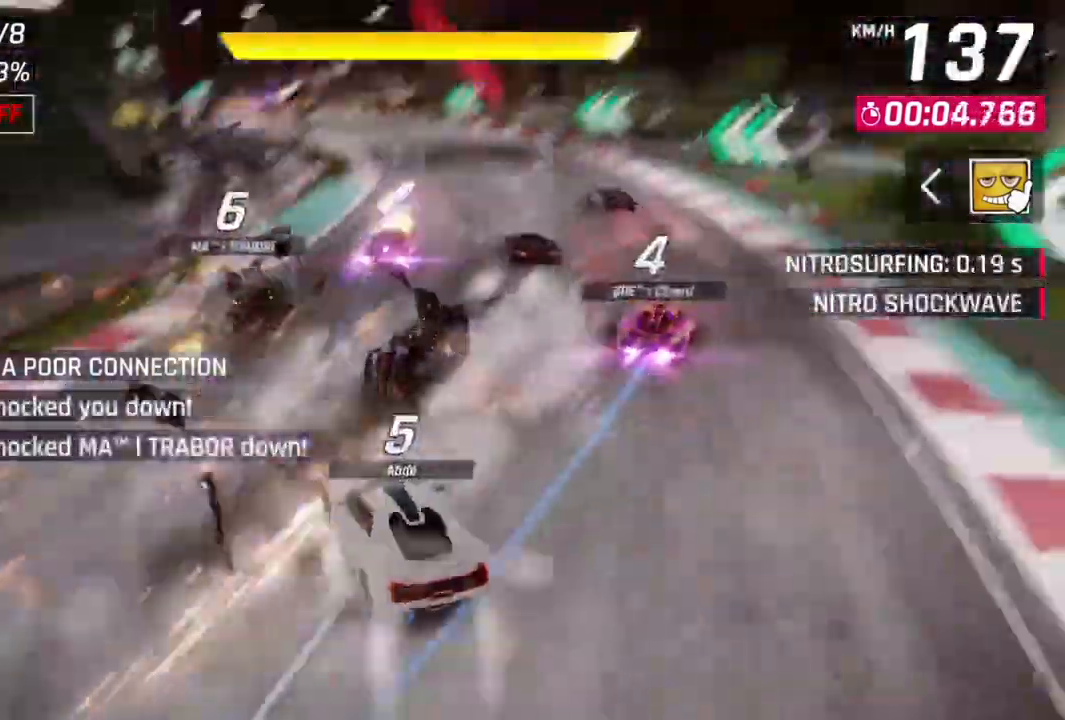
{"buttons": ["L2"], "left_stick": "center", "events": [[200, "L2", "down"]]}
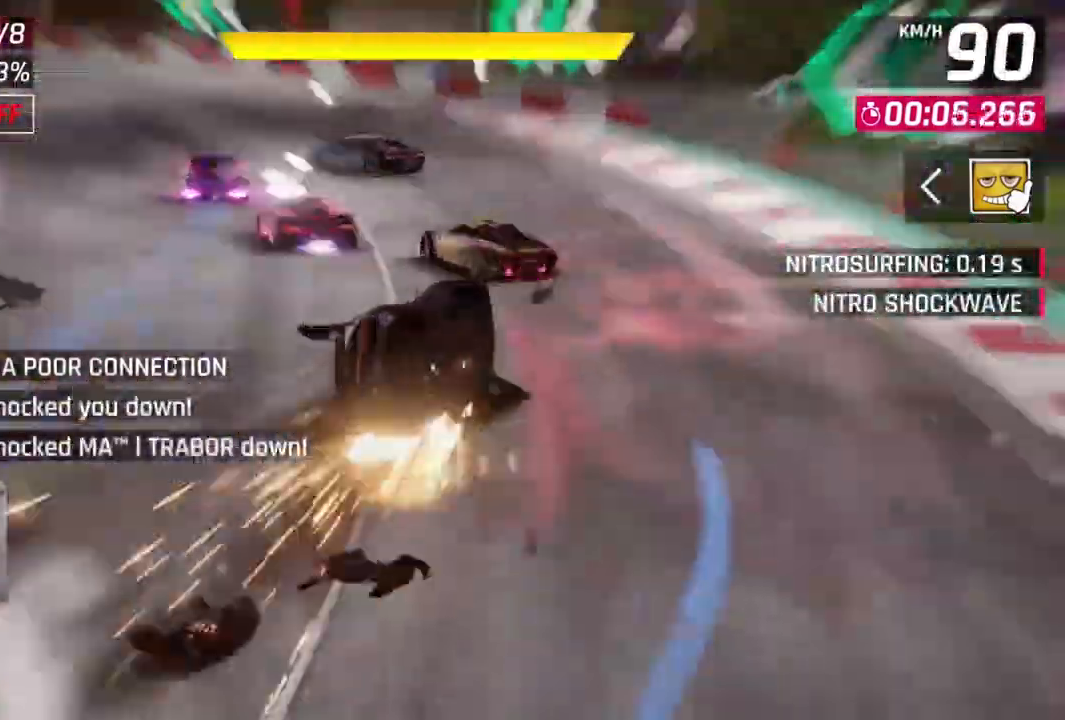
{"buttons": ["A", "R1"], "left_stick": "center", "events": [[200, "A", "down"], [200, "L2", "up"], [200, "R1", "down"]]}
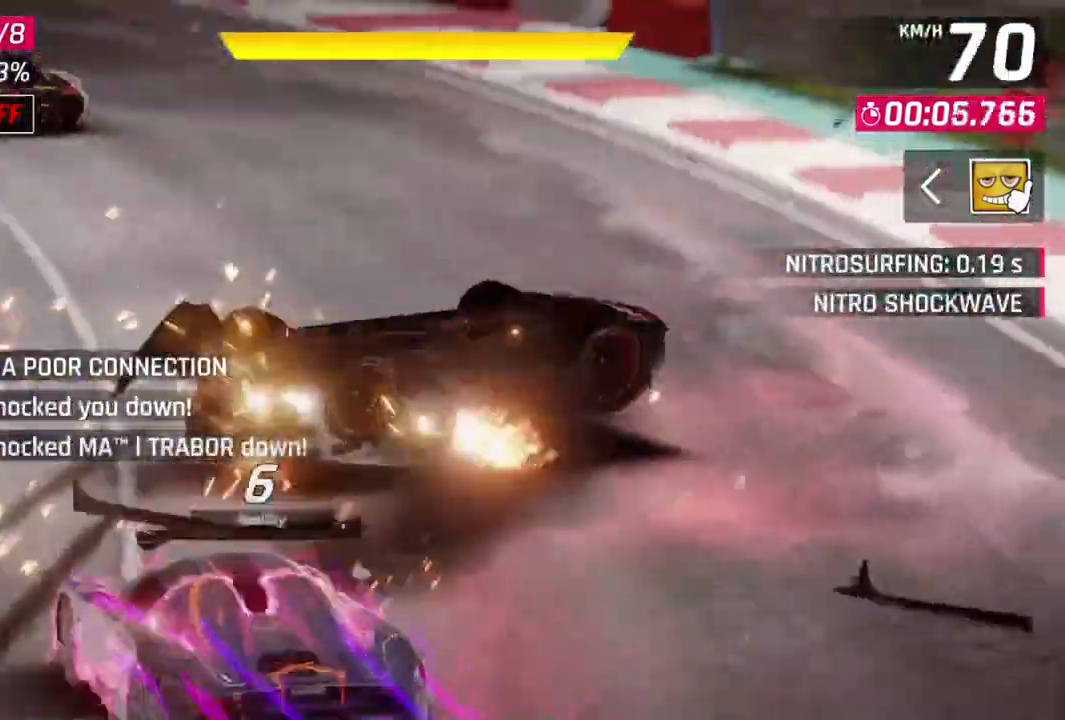
{"buttons": [], "left_stick": "center", "events": [[33, "A", "up"], [33, "R1", "up"], [233, "A", "down"], [267, "R1", "down"], [467, "R1", "up"], [500, "A", "up"]]}
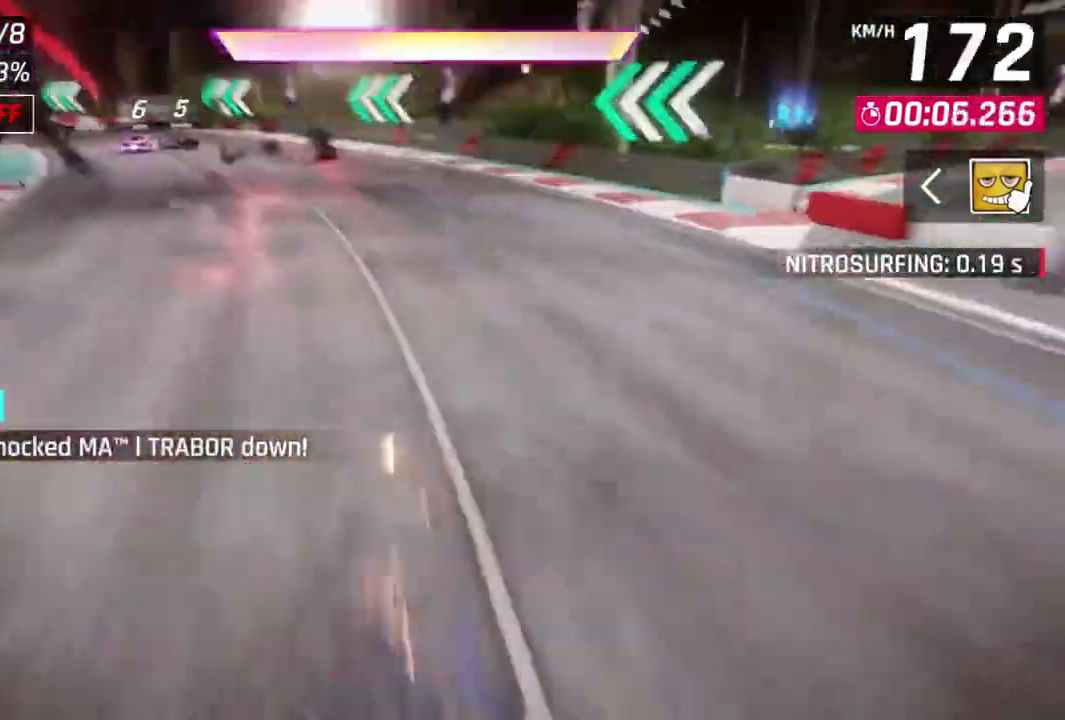
{"buttons": [], "left_stick": "up-left", "events": [[67, "A", "down"], [100, "R1", "down"], [167, "left_stick", "up-left"], [233, "left_stick", "center"], [467, "A", "up"], [467, "R1", "up"], [500, "left_stick", "up-left"]]}
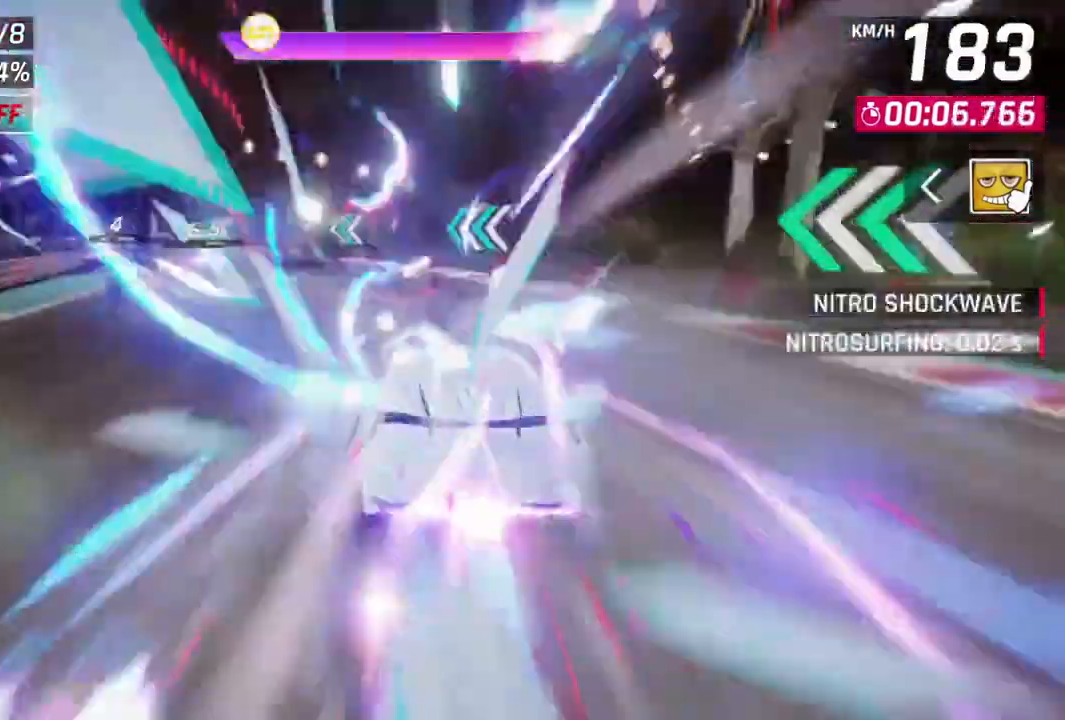
{"buttons": [], "left_stick": "center", "events": [[467, "left_stick", "center"]]}